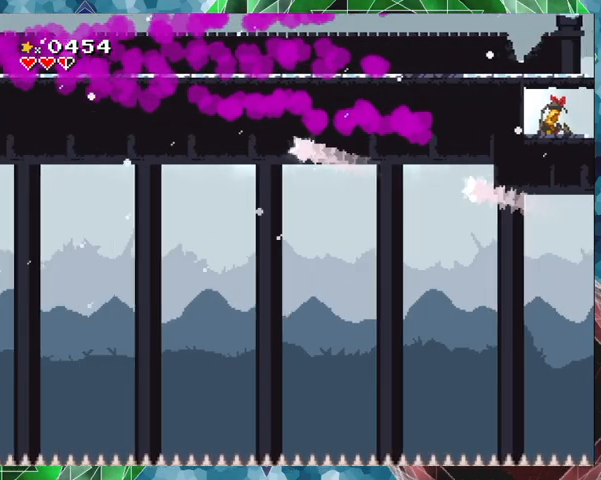
Gameplay with a controller (Nintendo layout); each line is a JSON object with the inputs held at the frame after it. "events" lists button and stick changes between this image and that frame as [ms after this image, input, new state], when the widget could be followed in between. Not read: L3 R3 left_stick right_stick.
{"buttons": ["Y", "DPAD_RIGHT"], "events": [[200, "B", "up"]]}
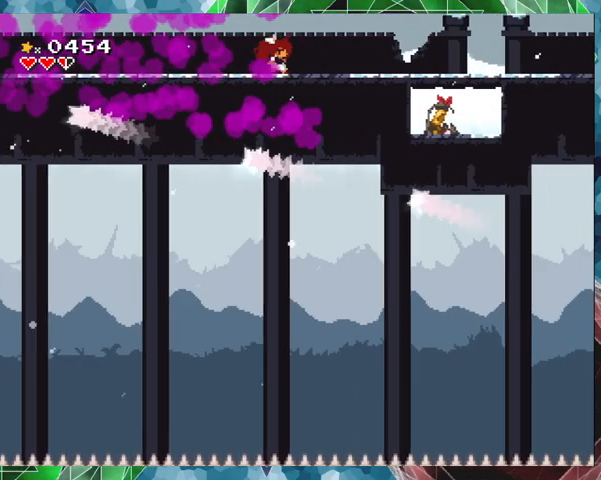
{"buttons": ["Y", "DPAD_RIGHT"], "events": []}
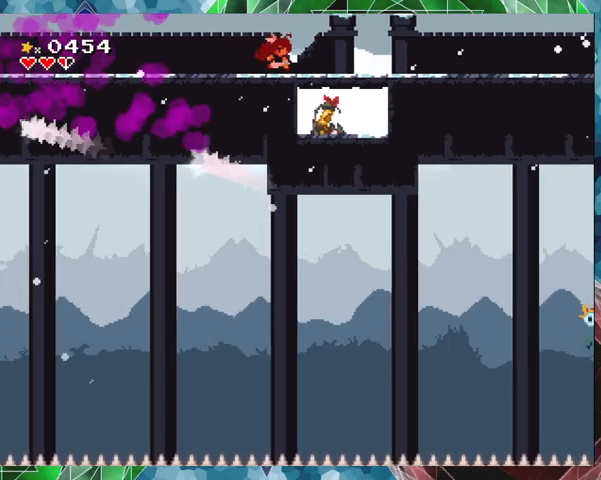
{"buttons": ["B", "Y", "DPAD_DOWN"], "events": [[167, "DPAD_RIGHT", "up"], [333, "DPAD_DOWN", "down"], [433, "B", "down"]]}
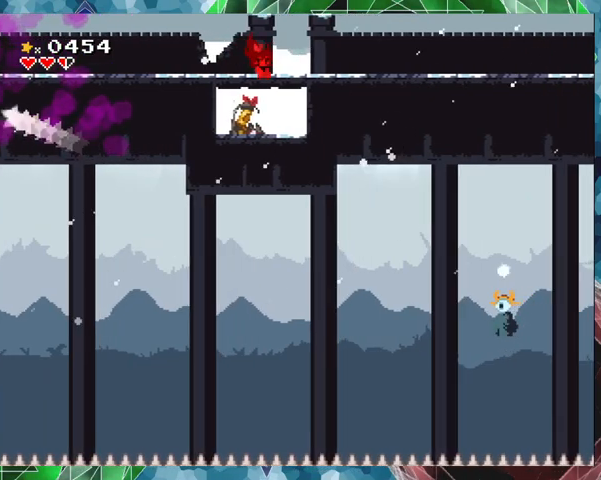
{"buttons": ["Y"], "events": [[33, "B", "up"], [100, "DPAD_DOWN", "up"]]}
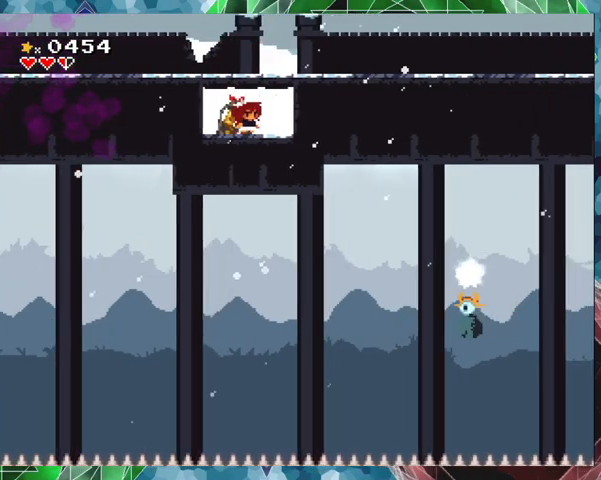
{"buttons": ["Y", "DPAD_UP"], "events": [[100, "DPAD_UP", "down"], [133, "DPAD_LEFT", "down"], [133, "DPAD_UP", "up"], [233, "DPAD_LEFT", "up"], [400, "DPAD_UP", "down"]]}
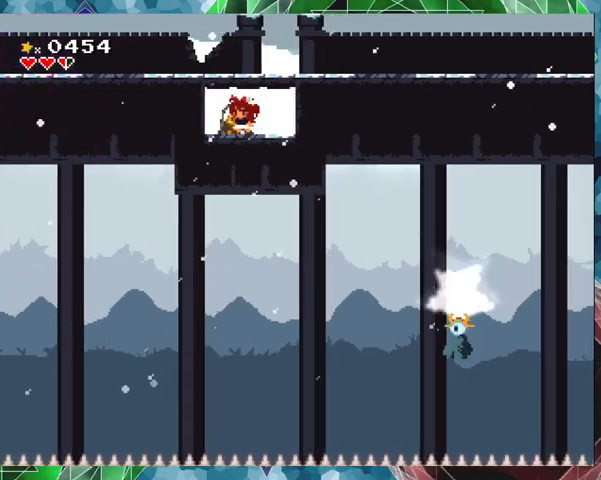
{"buttons": ["B", "Y", "DPAD_RIGHT"], "events": [[100, "DPAD_UP", "up"], [200, "B", "down"], [400, "DPAD_RIGHT", "down"]]}
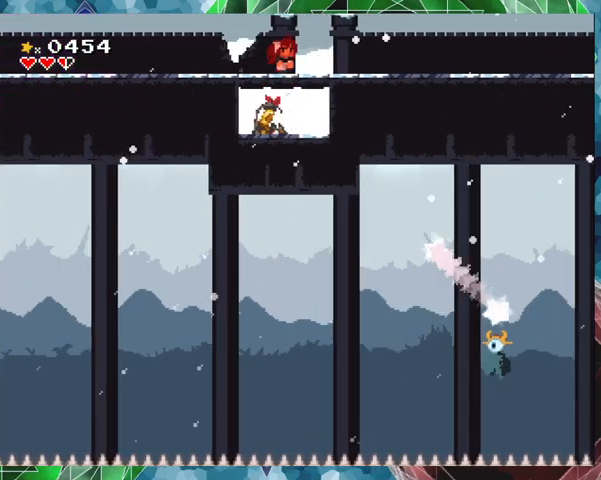
{"buttons": ["Y", "DPAD_RIGHT"], "events": [[167, "B", "up"]]}
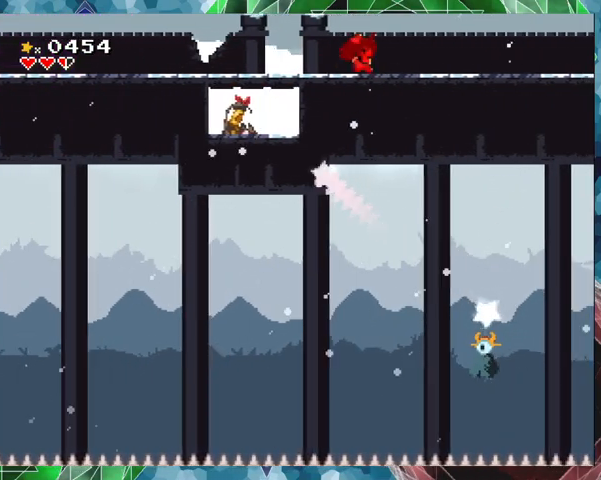
{"buttons": ["Y", "DPAD_RIGHT"], "events": []}
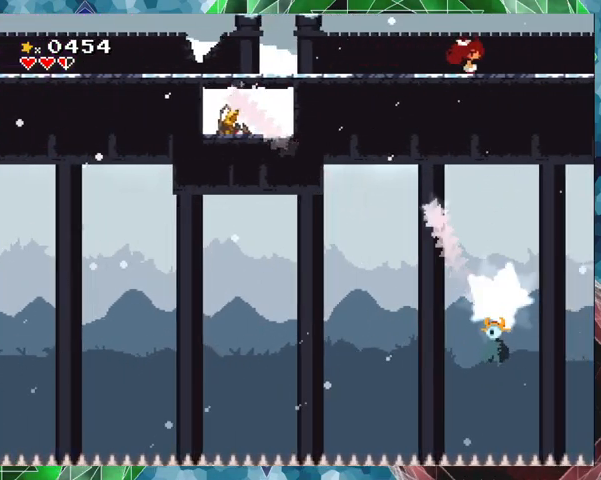
{"buttons": ["Y"], "events": [[467, "DPAD_RIGHT", "up"]]}
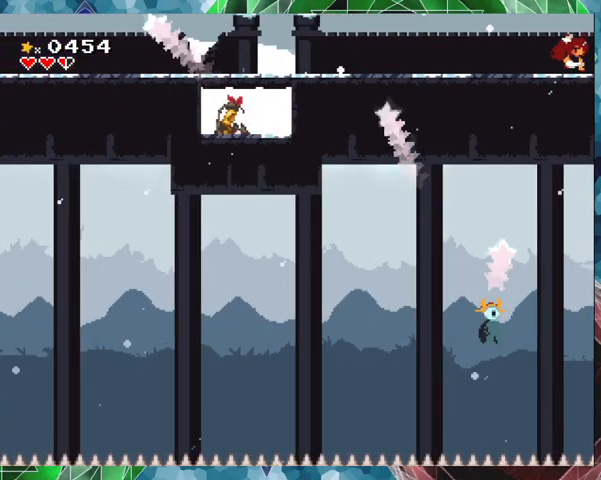
{"buttons": ["Y"], "events": []}
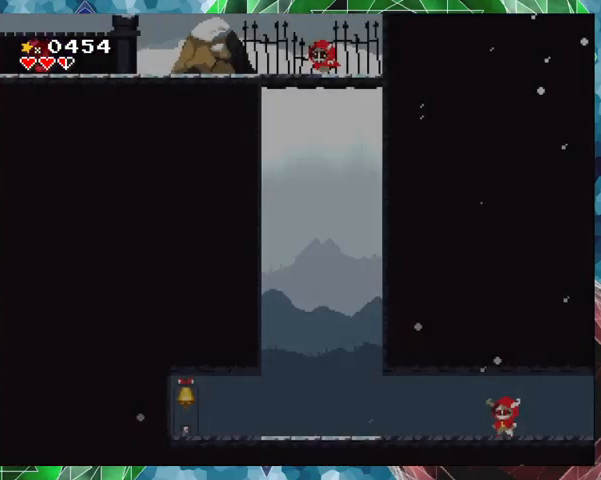
{"buttons": ["Y"], "events": []}
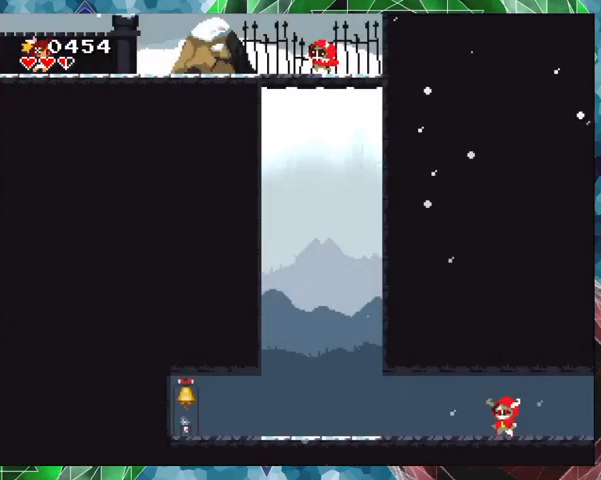
{"buttons": ["Y"], "events": [[233, "DPAD_RIGHT", "down"], [367, "DPAD_RIGHT", "up"]]}
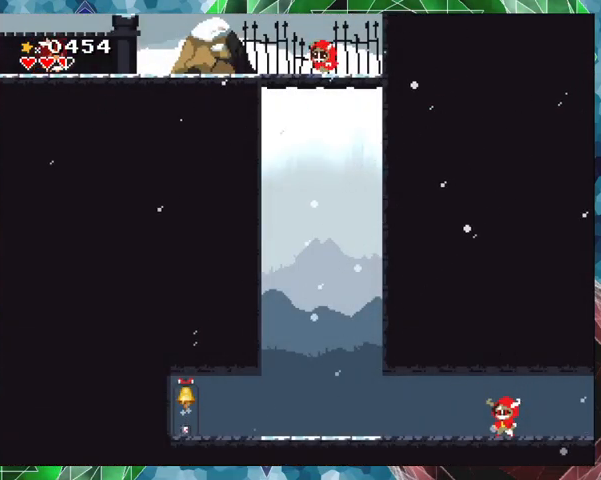
{"buttons": ["Y"], "events": [[167, "Y", "up"], [267, "Y", "down"]]}
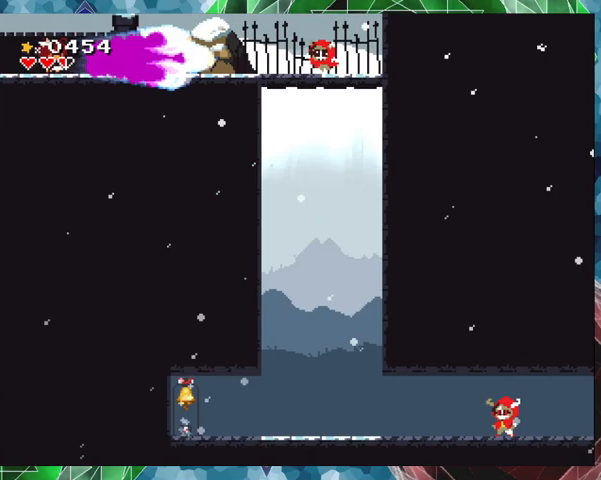
{"buttons": ["Y"], "events": []}
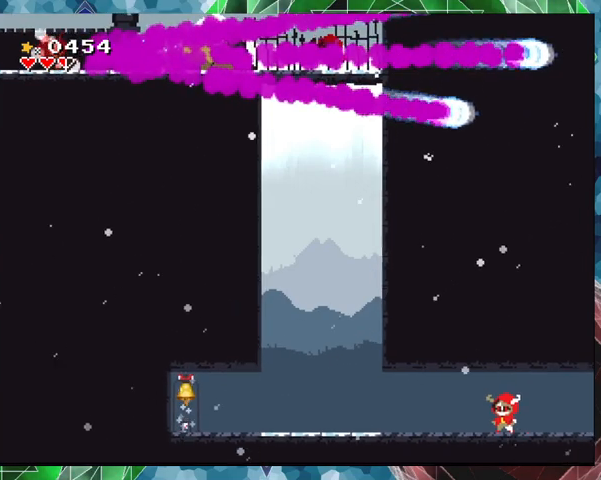
{"buttons": ["Y"], "events": []}
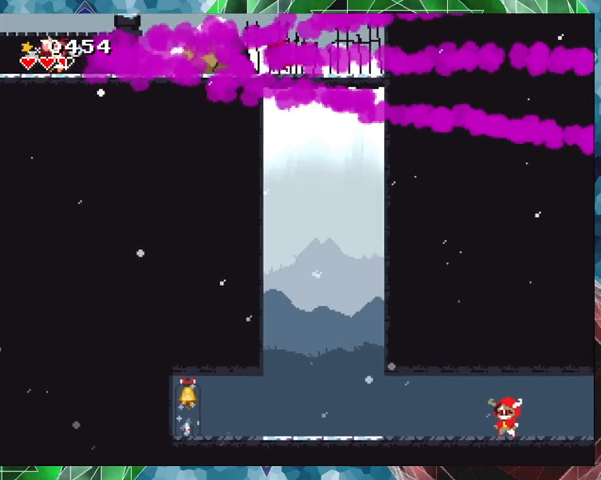
{"buttons": [], "events": [[200, "Y", "up"], [267, "Y", "down"], [367, "Y", "up"], [433, "Y", "down"], [500, "Y", "up"]]}
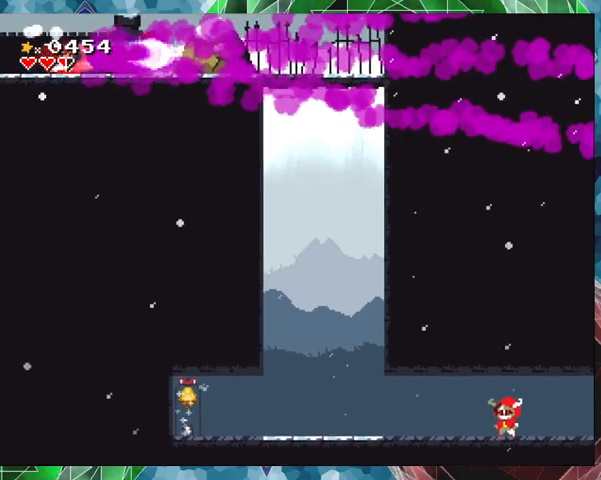
{"buttons": ["Y"], "events": [[33, "Y", "down"], [133, "Y", "up"], [167, "Y", "down"], [300, "Y", "up"], [333, "Y", "down"], [400, "Y", "up"], [500, "Y", "down"]]}
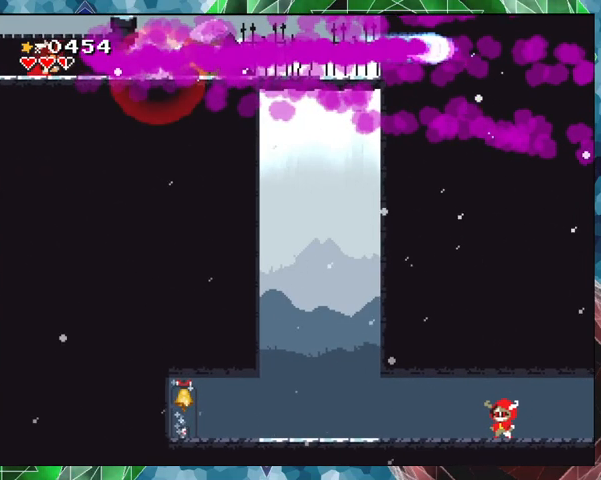
{"buttons": ["Y"], "events": [[67, "Y", "up"], [133, "Y", "down"], [200, "Y", "up"], [267, "Y", "down"]]}
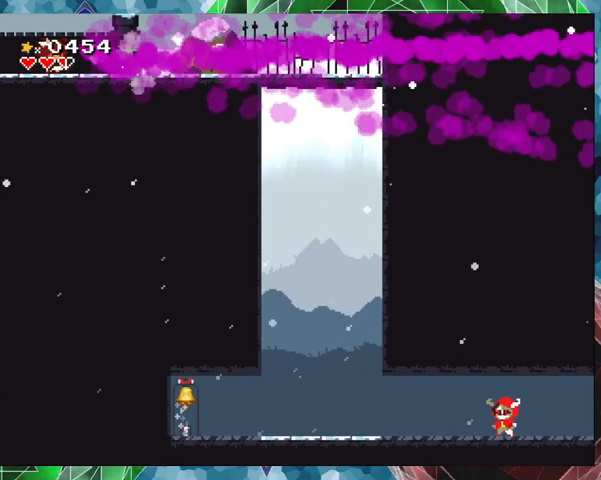
{"buttons": ["Y", "DPAD_RIGHT"], "events": [[267, "DPAD_RIGHT", "down"]]}
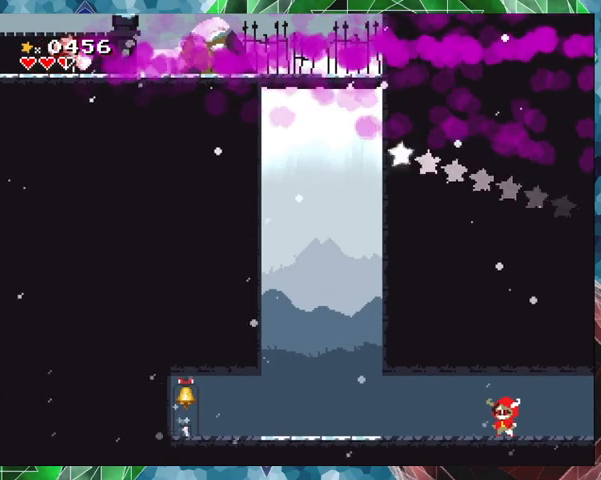
{"buttons": ["B", "Y", "DPAD_RIGHT"], "events": [[333, "B", "down"]]}
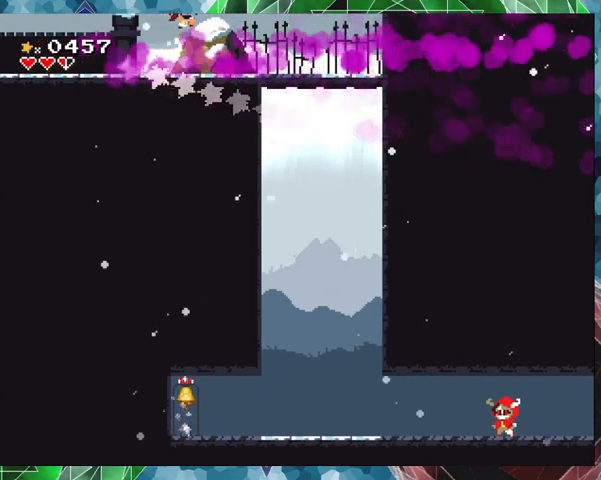
{"buttons": ["Y", "DPAD_RIGHT"], "events": [[233, "B", "up"]]}
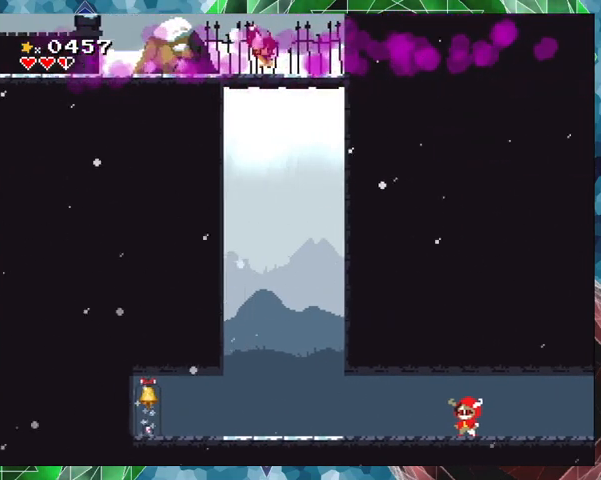
{"buttons": ["Y"], "events": [[300, "DPAD_RIGHT", "up"]]}
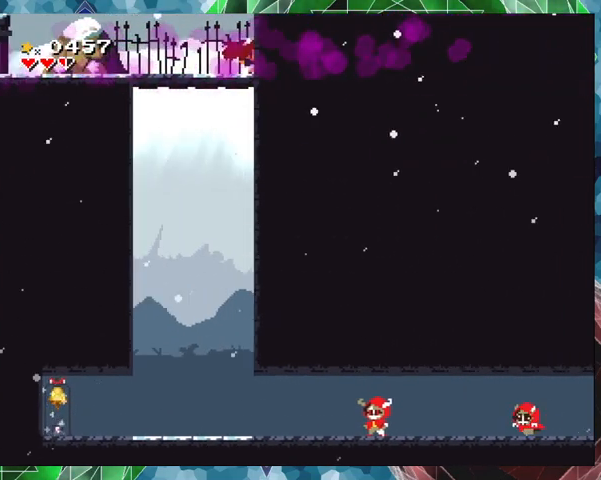
{"buttons": ["Y"], "events": []}
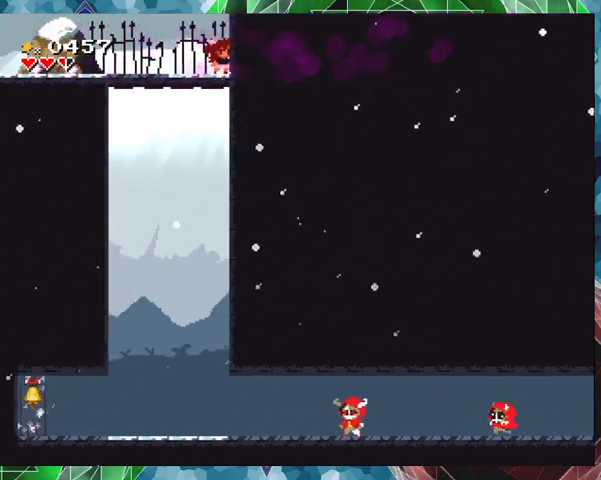
{"buttons": ["Y"], "events": []}
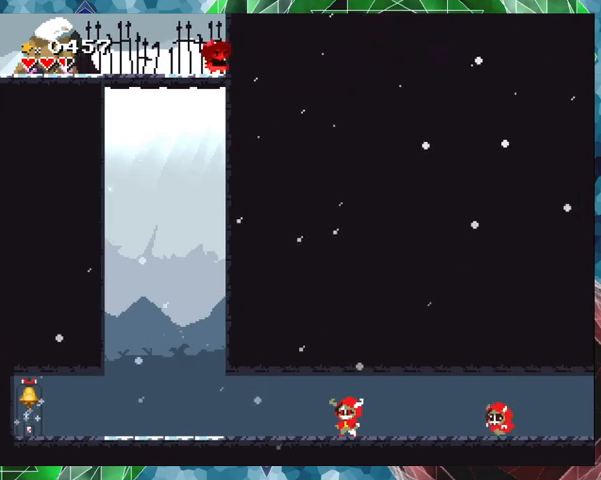
{"buttons": ["Y", "DPAD_LEFT"], "events": [[367, "DPAD_LEFT", "down"]]}
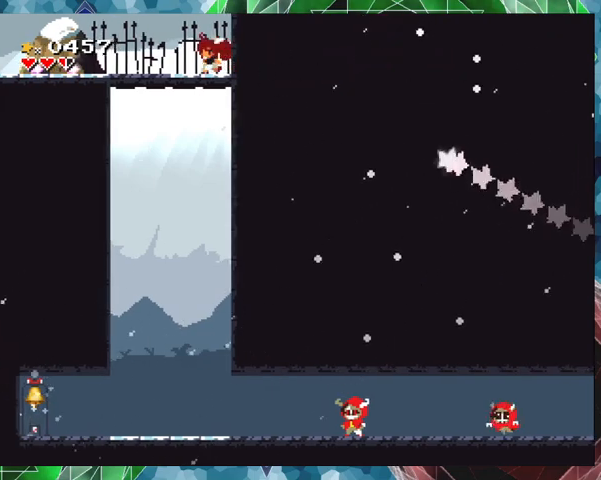
{"buttons": ["Y", "DPAD_LEFT"], "events": []}
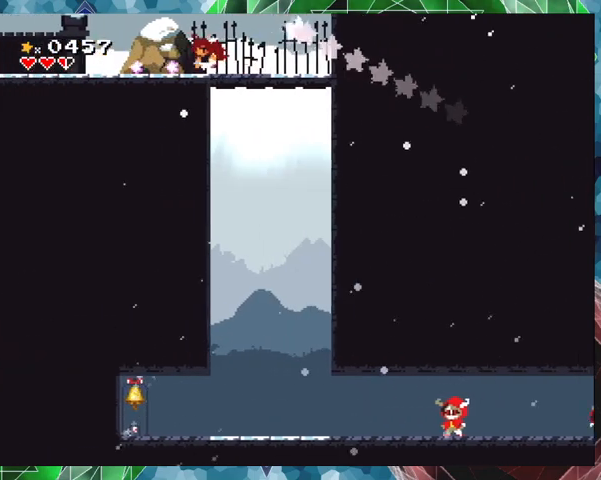
{"buttons": ["Y", "DPAD_RIGHT"], "events": [[100, "DPAD_LEFT", "up"], [233, "DPAD_RIGHT", "down"]]}
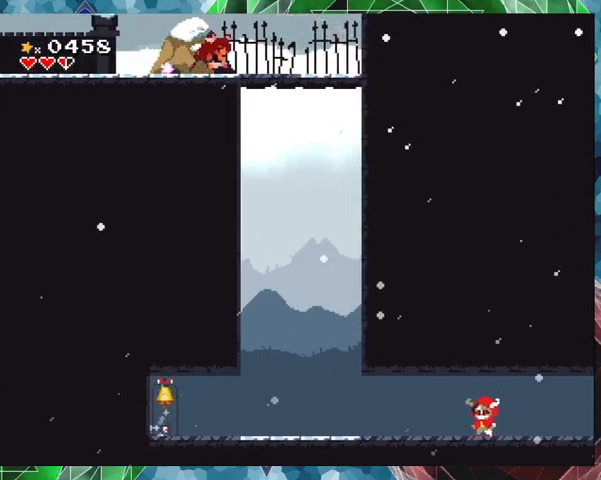
{"buttons": ["B", "Y", "DPAD_DOWN"], "events": [[133, "DPAD_RIGHT", "up"], [267, "DPAD_DOWN", "down"], [400, "B", "down"]]}
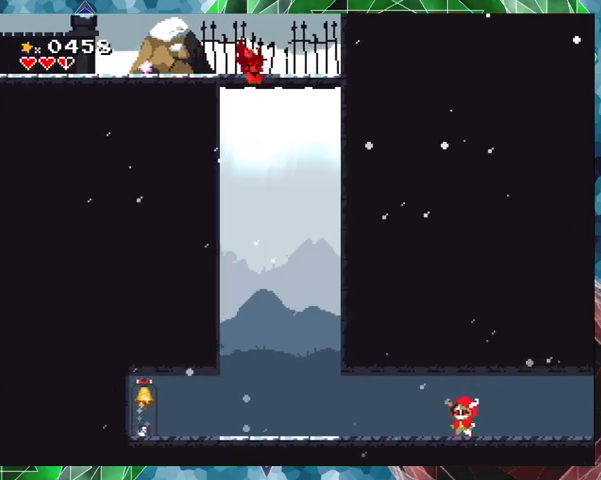
{"buttons": ["Y"], "events": [[67, "B", "up"], [133, "DPAD_DOWN", "up"]]}
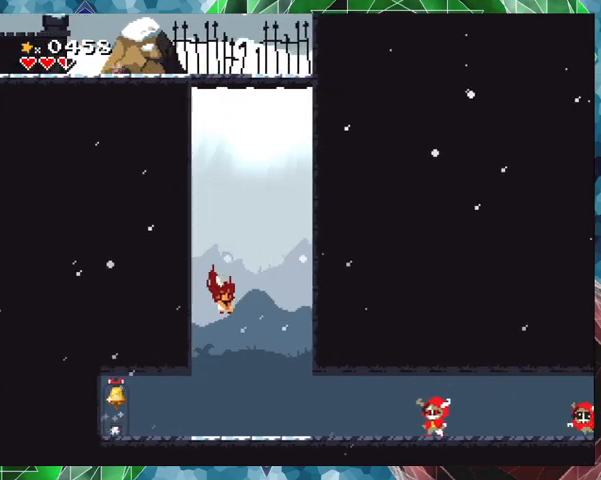
{"buttons": ["Y"], "events": [[200, "DPAD_RIGHT", "down"], [233, "Y", "up"], [267, "DPAD_RIGHT", "up"], [333, "Y", "down"], [400, "Y", "up"], [467, "Y", "down"]]}